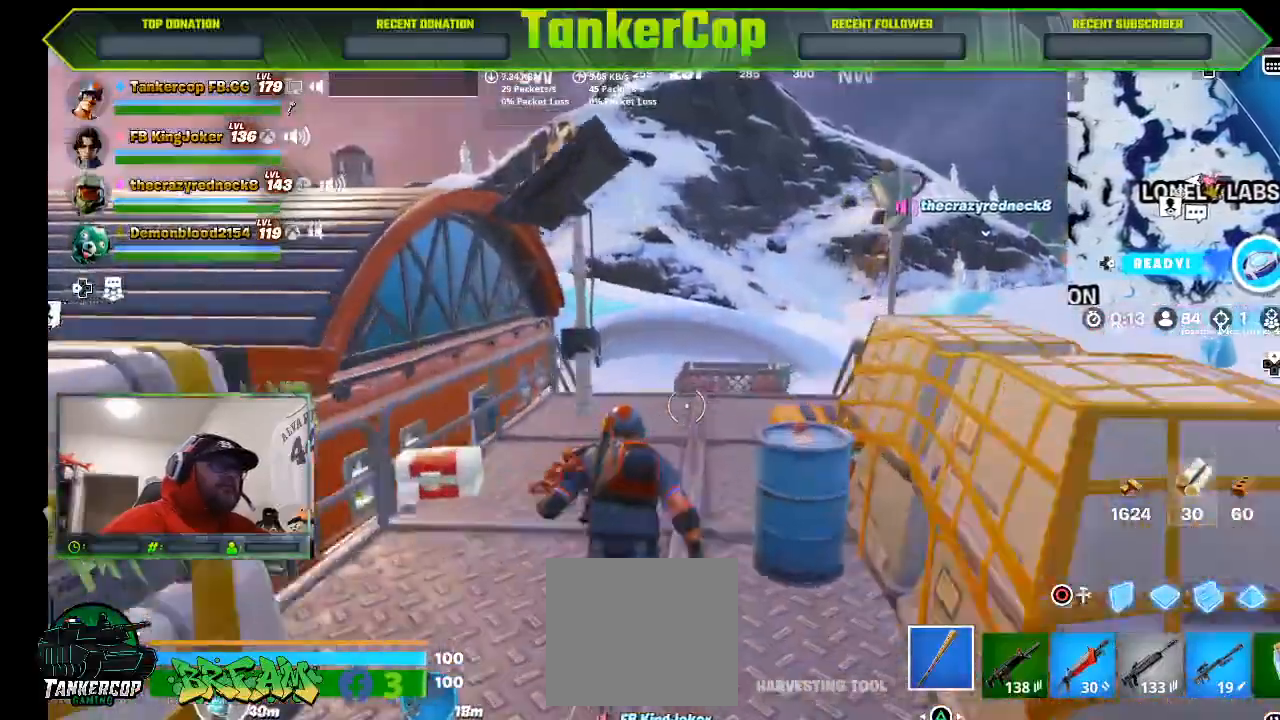
Gameplay with a controller (PlayStation layout); each line is a JSON object with the inputs held at the frame after it (dt_ms = milliseconds from this image to that frame). "events" lists button and stick changes between this image and that frame as [ms after this image, input, new state], when the widget could be followed in between.
{"dt_ms": 500, "buttons": [], "left_stick": "up", "right_stick": "center", "events": []}
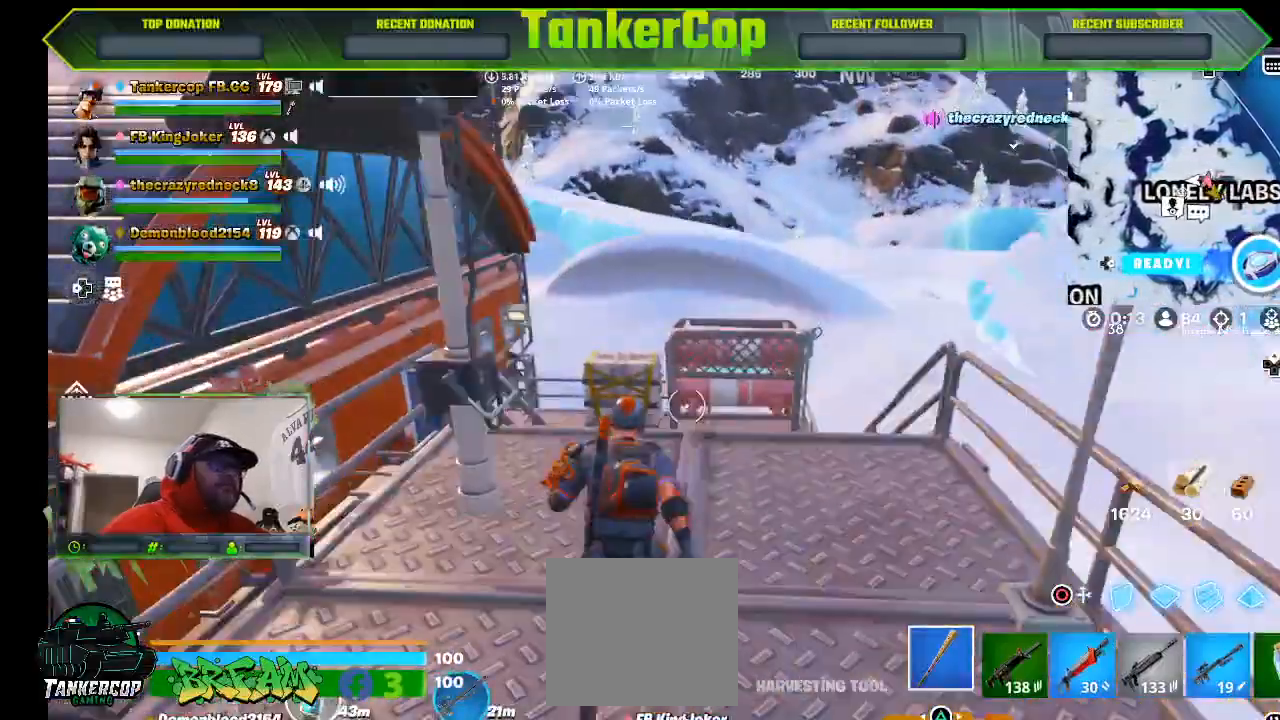
{"dt_ms": 500, "buttons": [], "left_stick": "up", "right_stick": "center", "events": []}
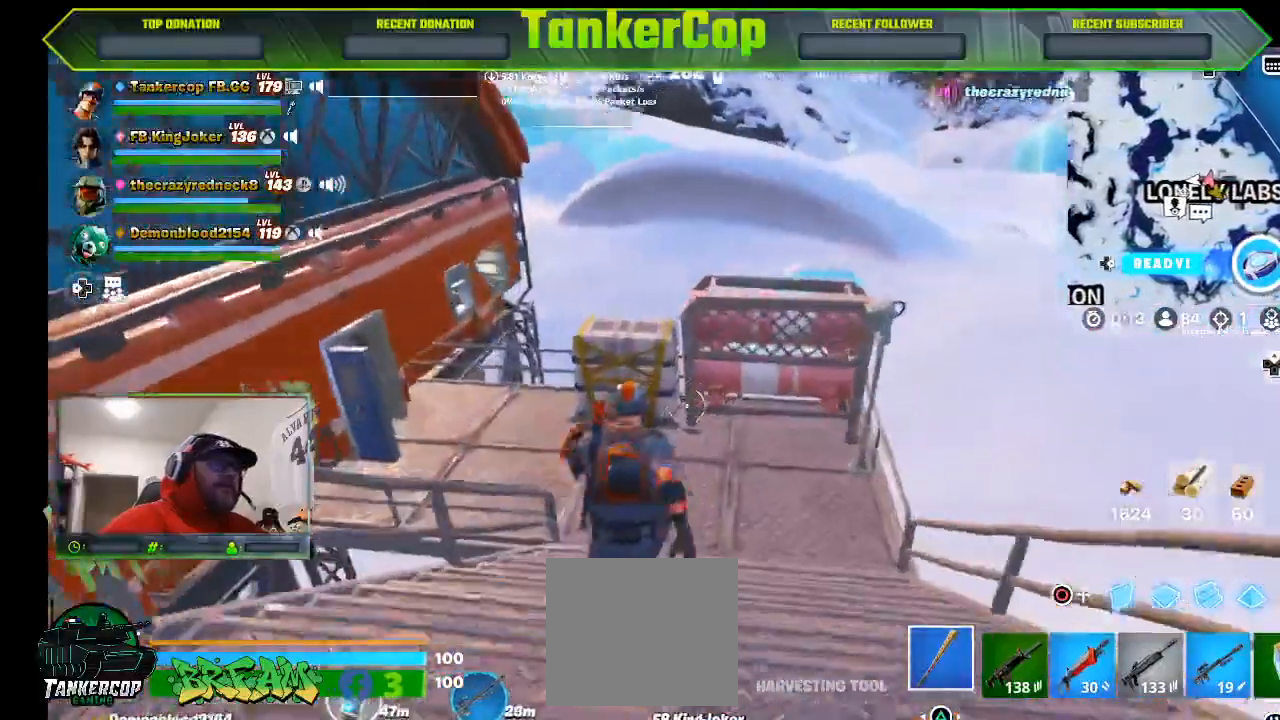
{"dt_ms": 500, "buttons": [], "left_stick": "up", "right_stick": "center", "events": []}
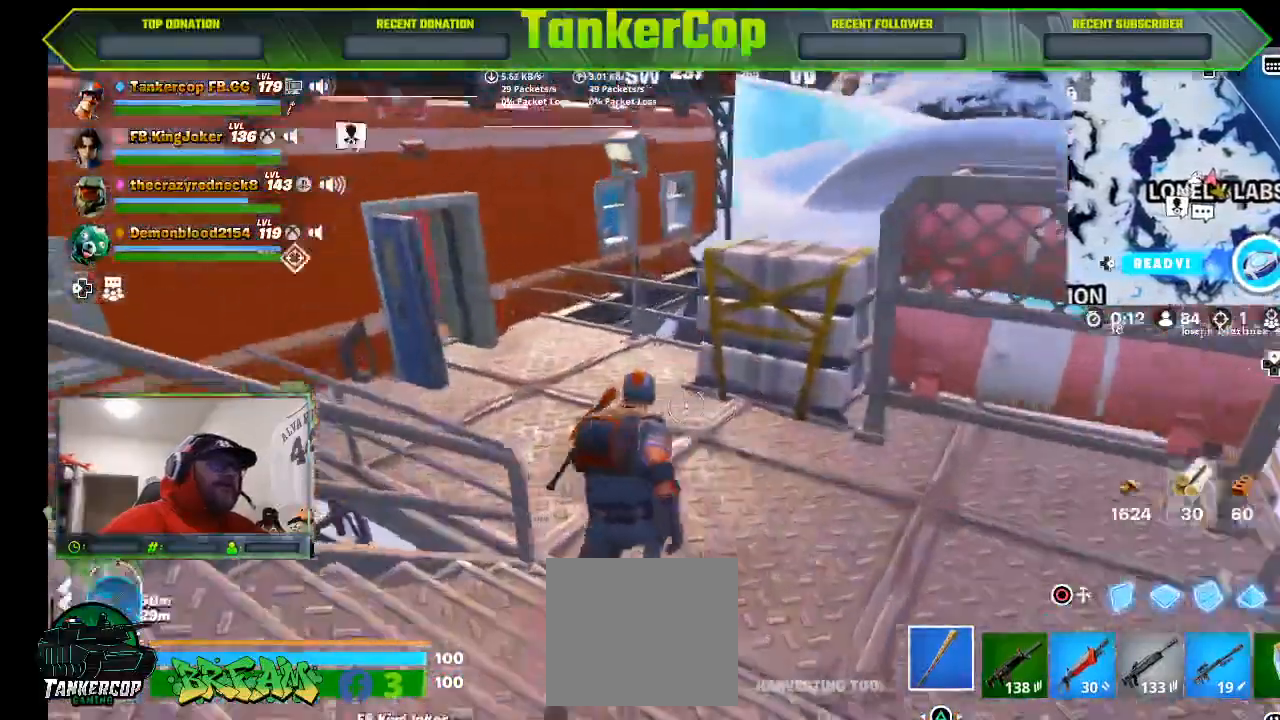
{"dt_ms": 500, "buttons": [], "left_stick": "up", "right_stick": "left", "events": [[333, "right_stick", "left"]]}
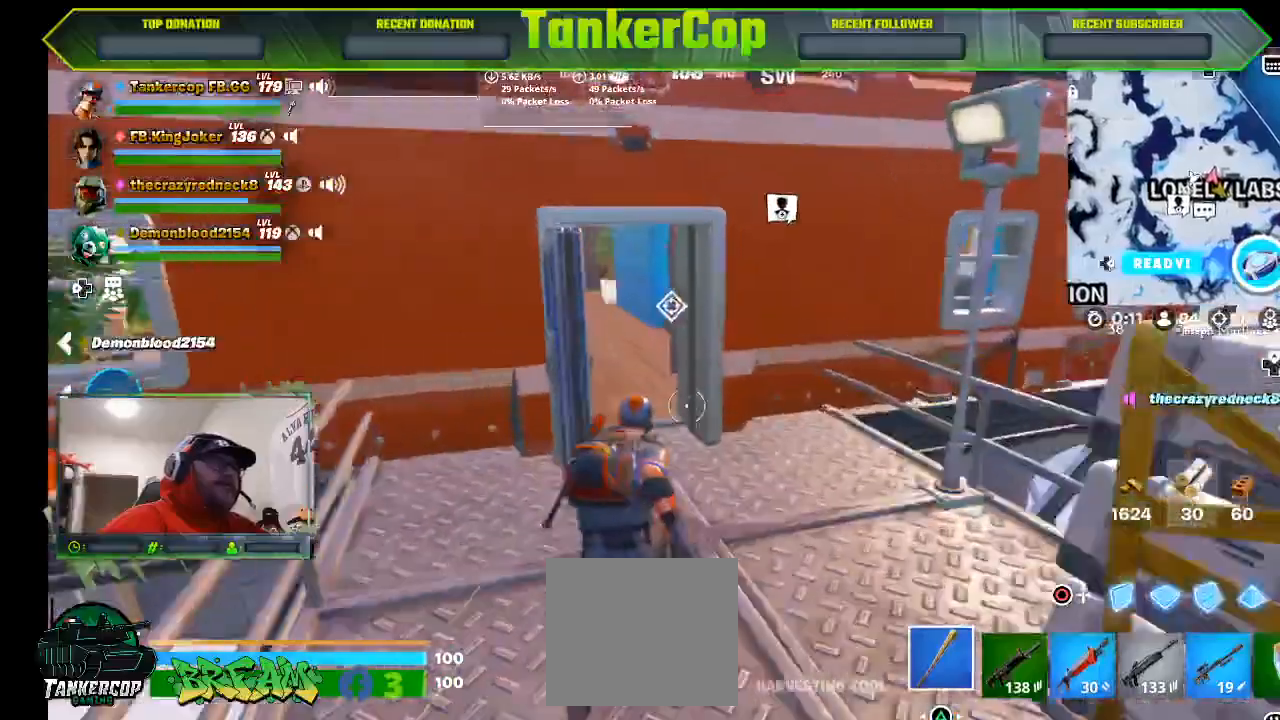
{"dt_ms": 500, "buttons": [], "left_stick": "up", "right_stick": "right"}
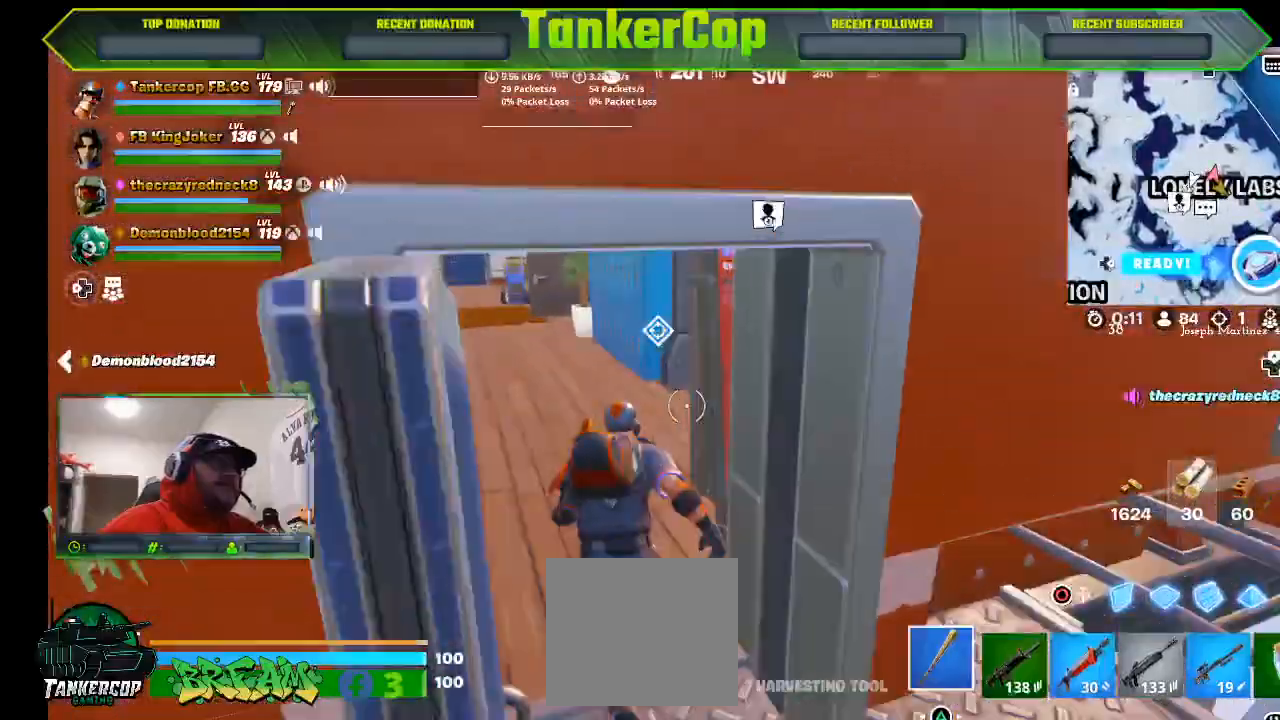
{"dt_ms": 500, "buttons": [], "left_stick": "up", "right_stick": "right", "events": []}
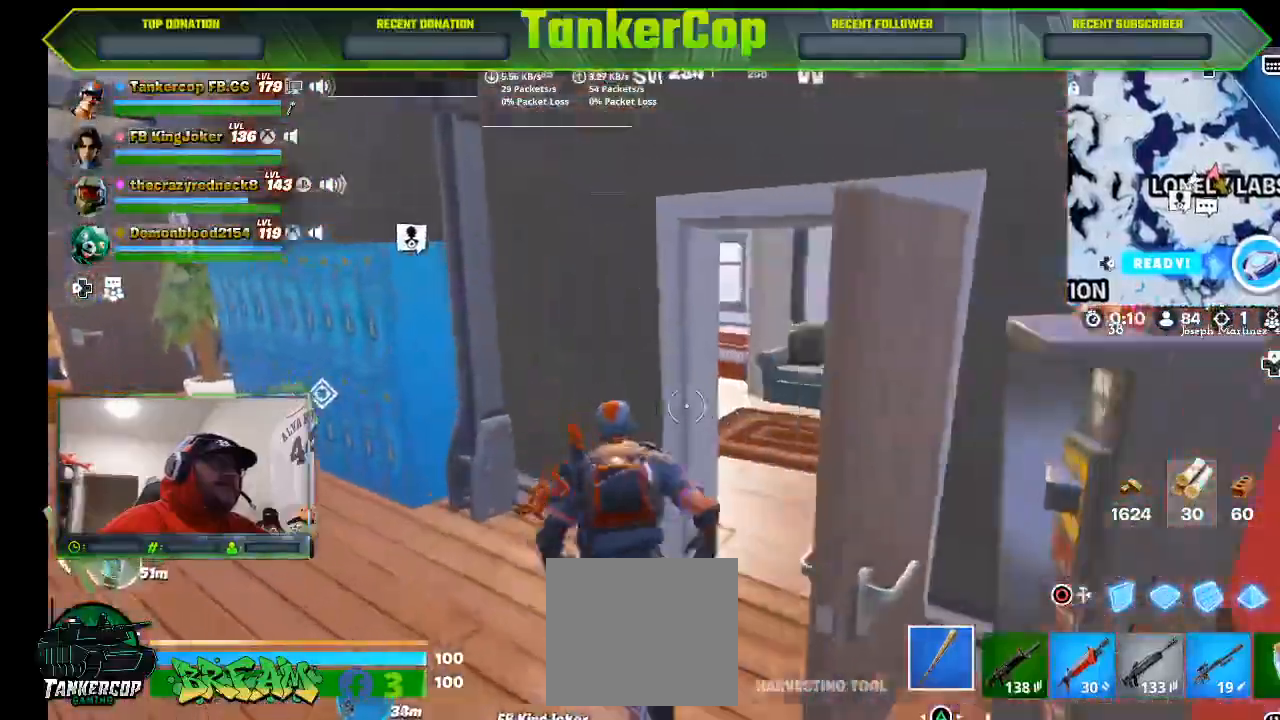
{"dt_ms": 500, "buttons": [], "left_stick": "up", "right_stick": "right", "events": []}
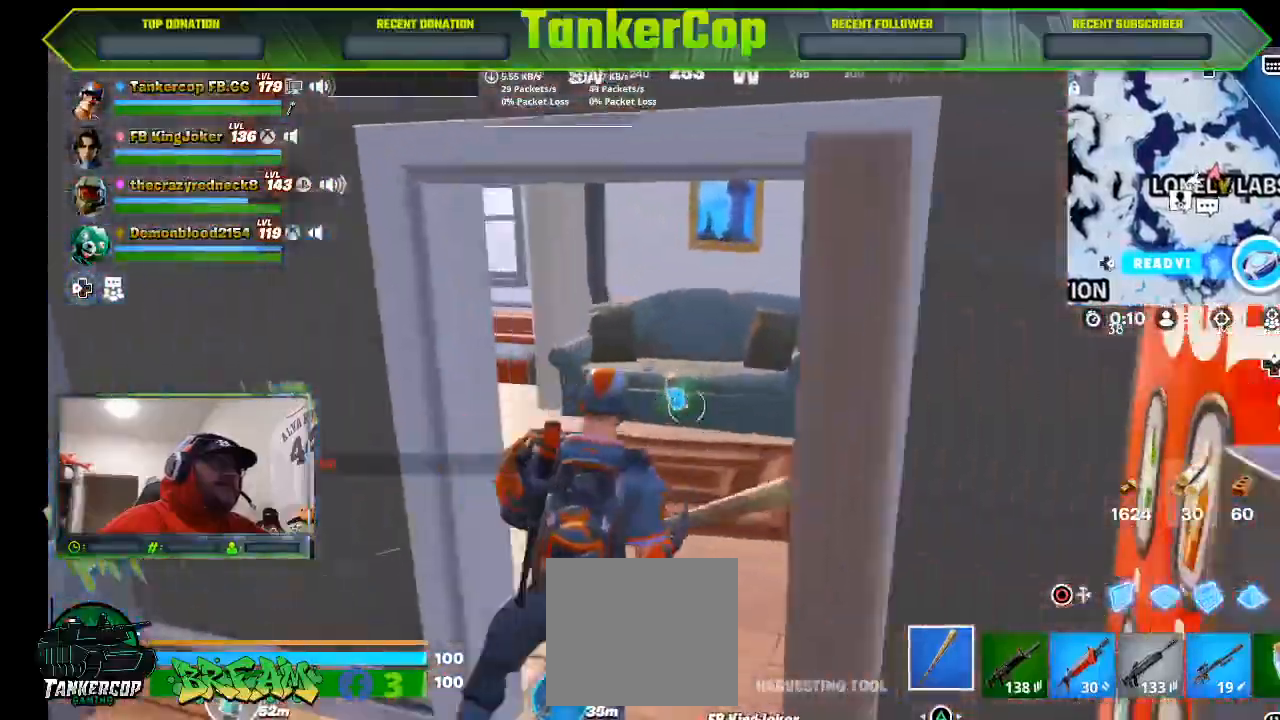
{"dt_ms": 500, "buttons": ["R2"], "left_stick": "up-right", "right_stick": "right", "events": [[33, "left_stick", "up-right"], [367, "R2", "down"]]}
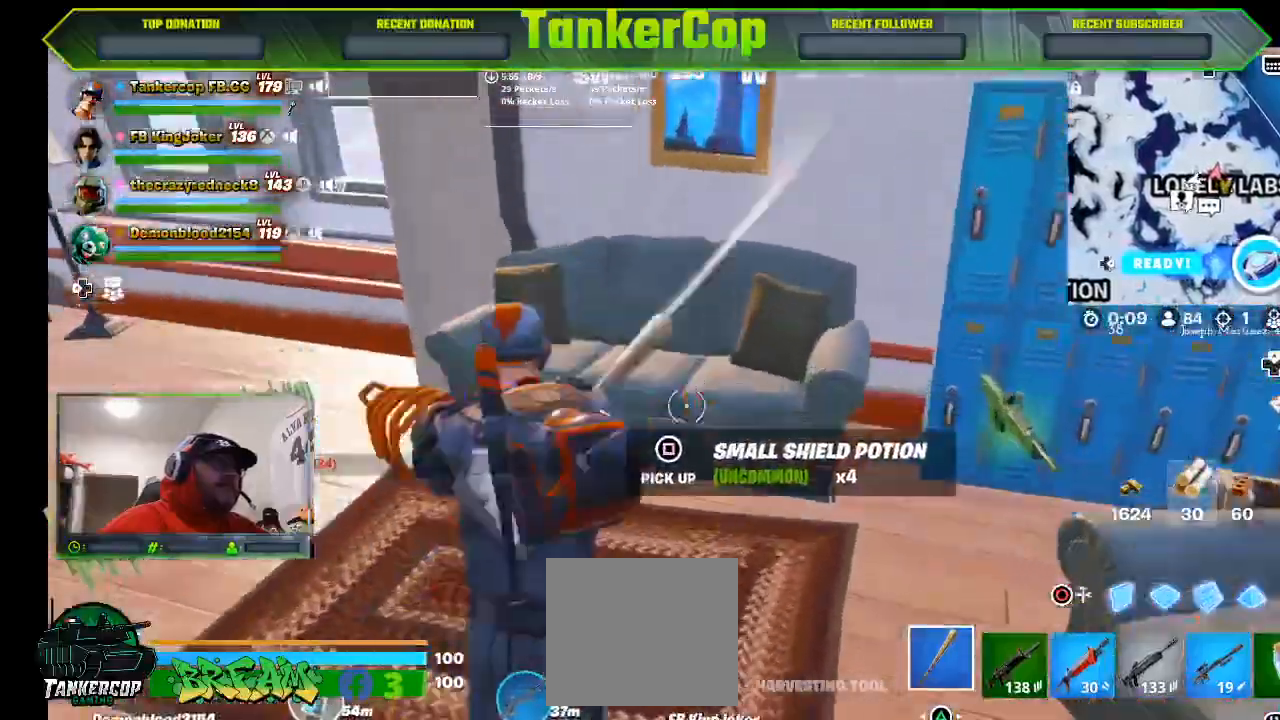
{"dt_ms": 500, "buttons": [], "left_stick": "up-right", "right_stick": "center", "events": [[133, "R2", "up"], [167, "right_stick", "center"], [333, "left_stick", "center"], [500, "left_stick", "up-right"]]}
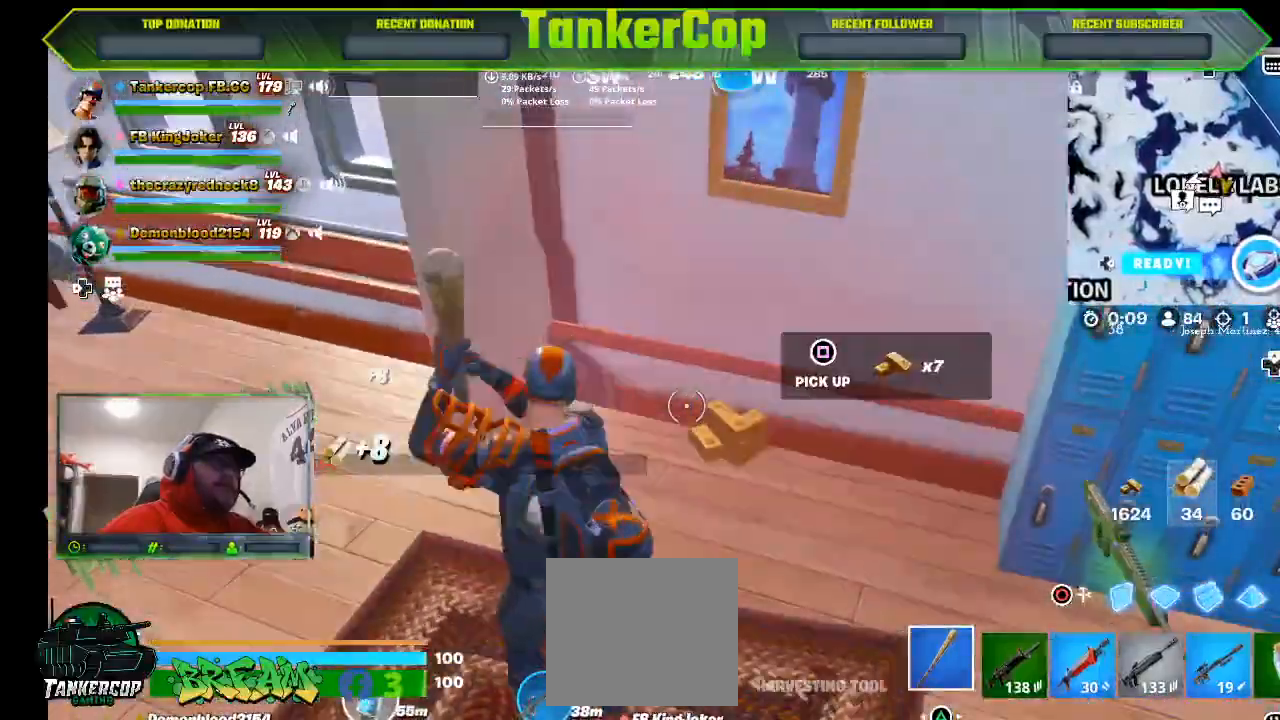
{"dt_ms": 500, "buttons": [], "left_stick": "up-right", "right_stick": "right", "events": [[400, "right_stick", "down-right"], [467, "right_stick", "right"]]}
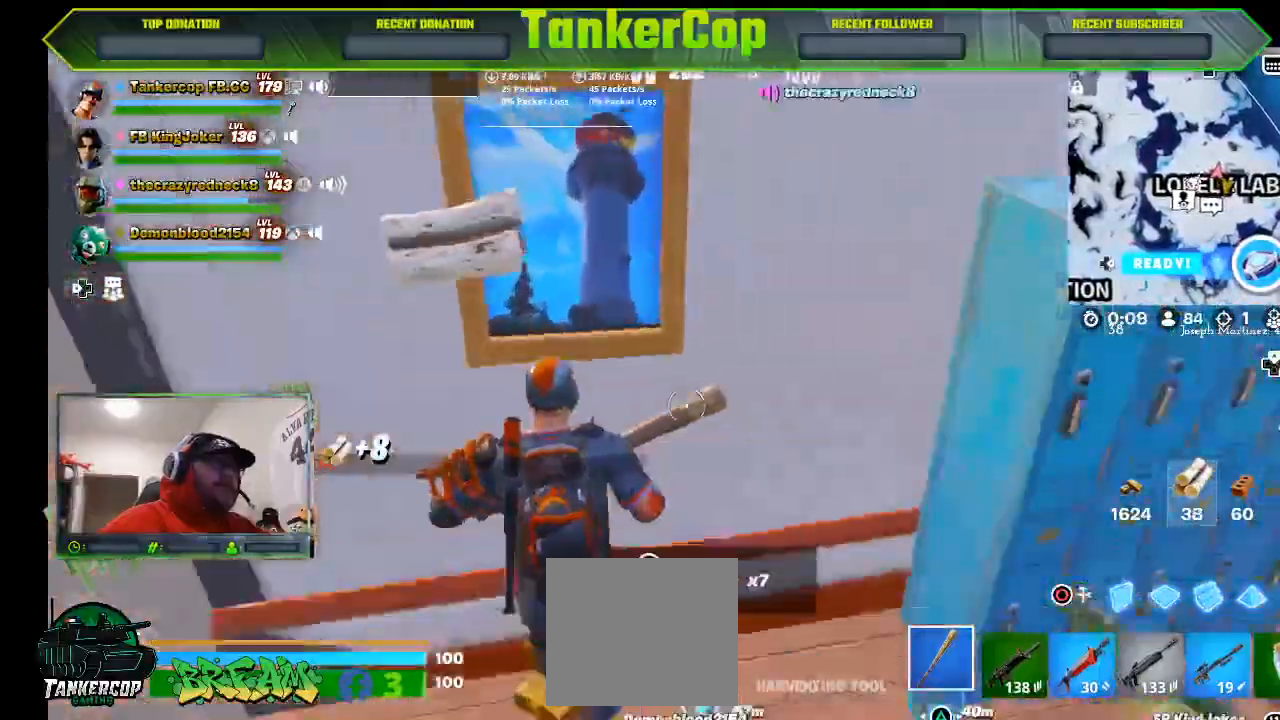
{"dt_ms": 500, "buttons": [], "left_stick": "right", "right_stick": "right", "events": [[67, "left_stick", "right"]]}
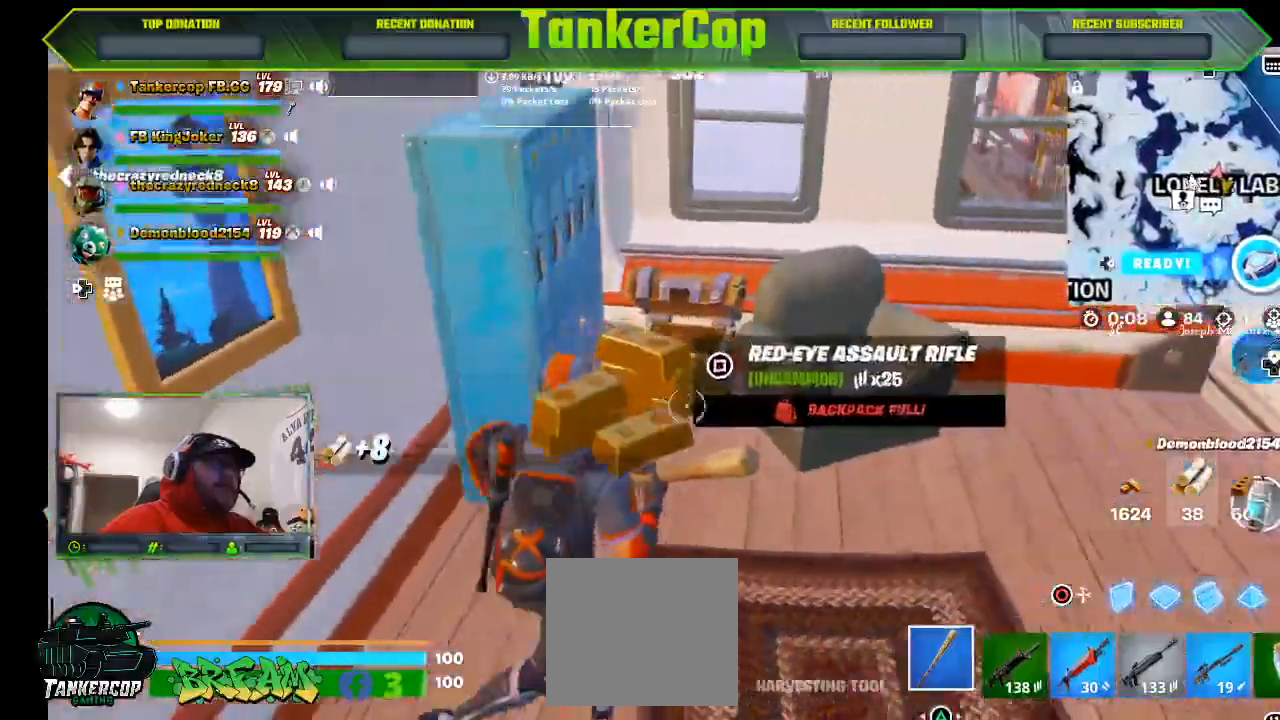
{"dt_ms": 1000, "buttons": [], "left_stick": "up-right", "right_stick": "right"}
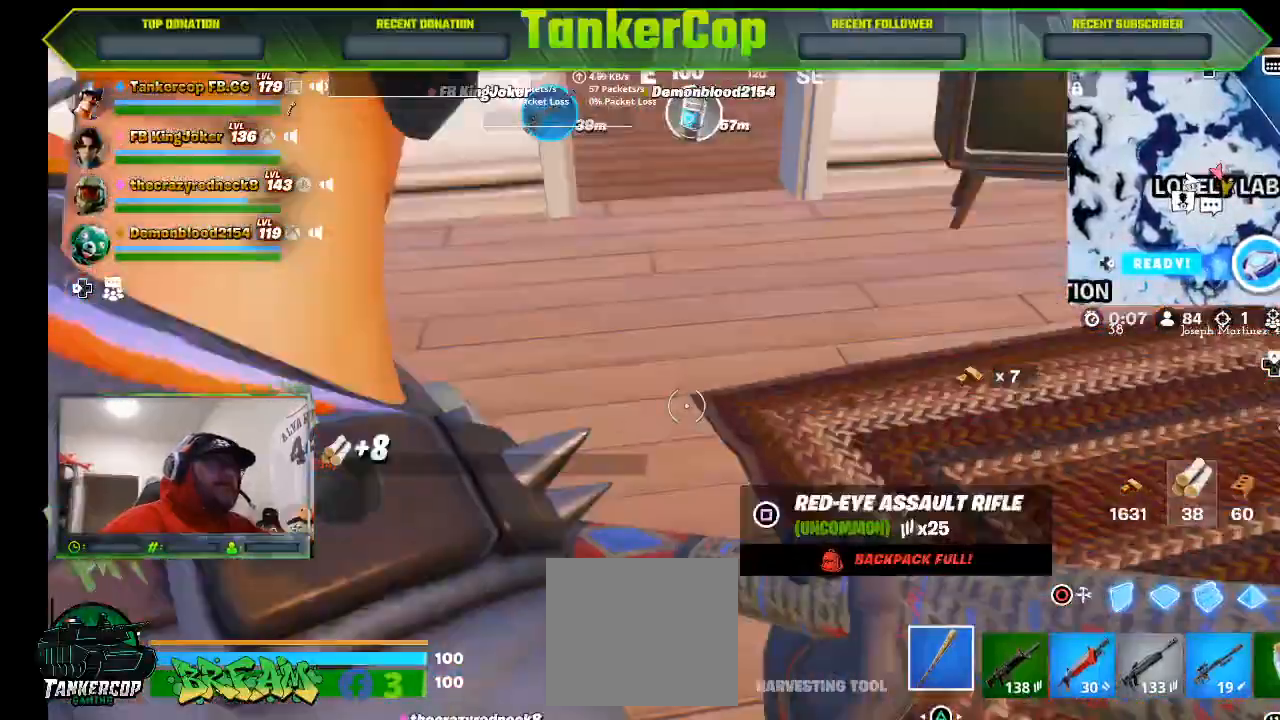
{"dt_ms": 500, "buttons": [], "left_stick": "up-right", "right_stick": "center", "events": [[233, "right_stick", "center"]]}
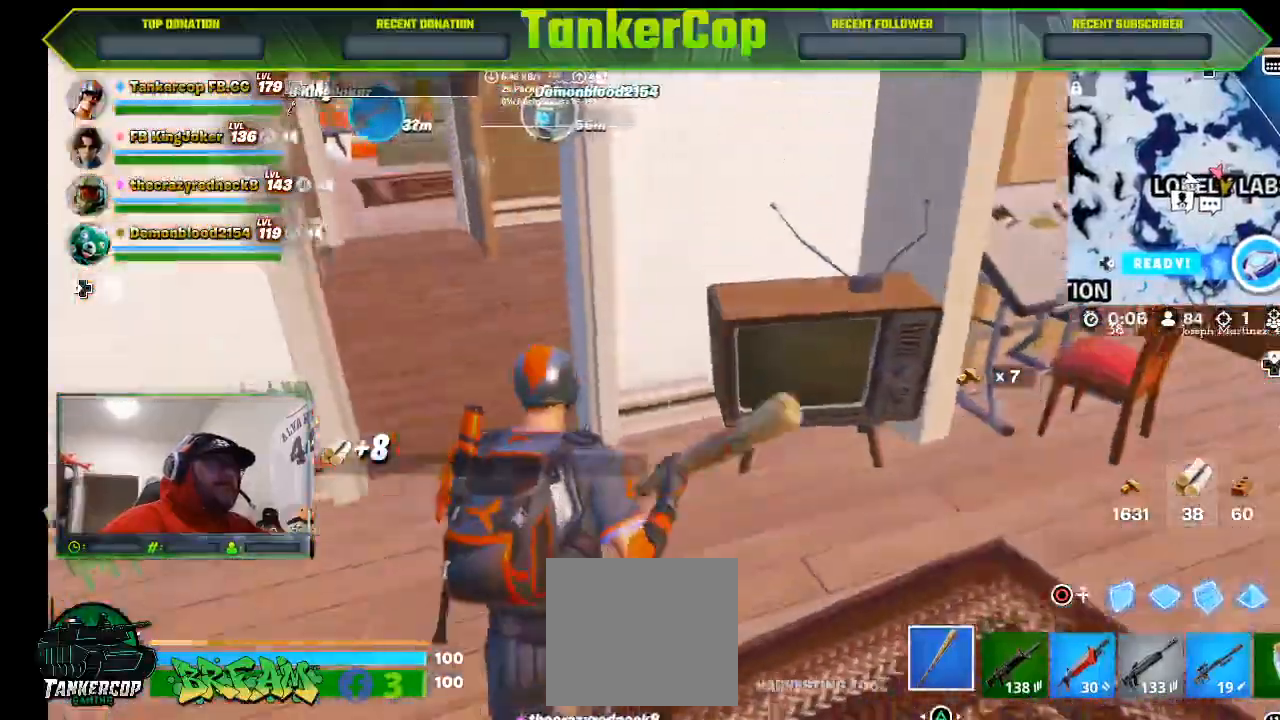
{"dt_ms": 500, "buttons": ["R1"], "left_stick": "down-left", "right_stick": "down-left", "events": [[167, "left_stick", "down-right"], [167, "right_stick", "left"], [467, "left_stick", "down-left"], [467, "right_stick", "down-left"], [500, "R1", "down"]]}
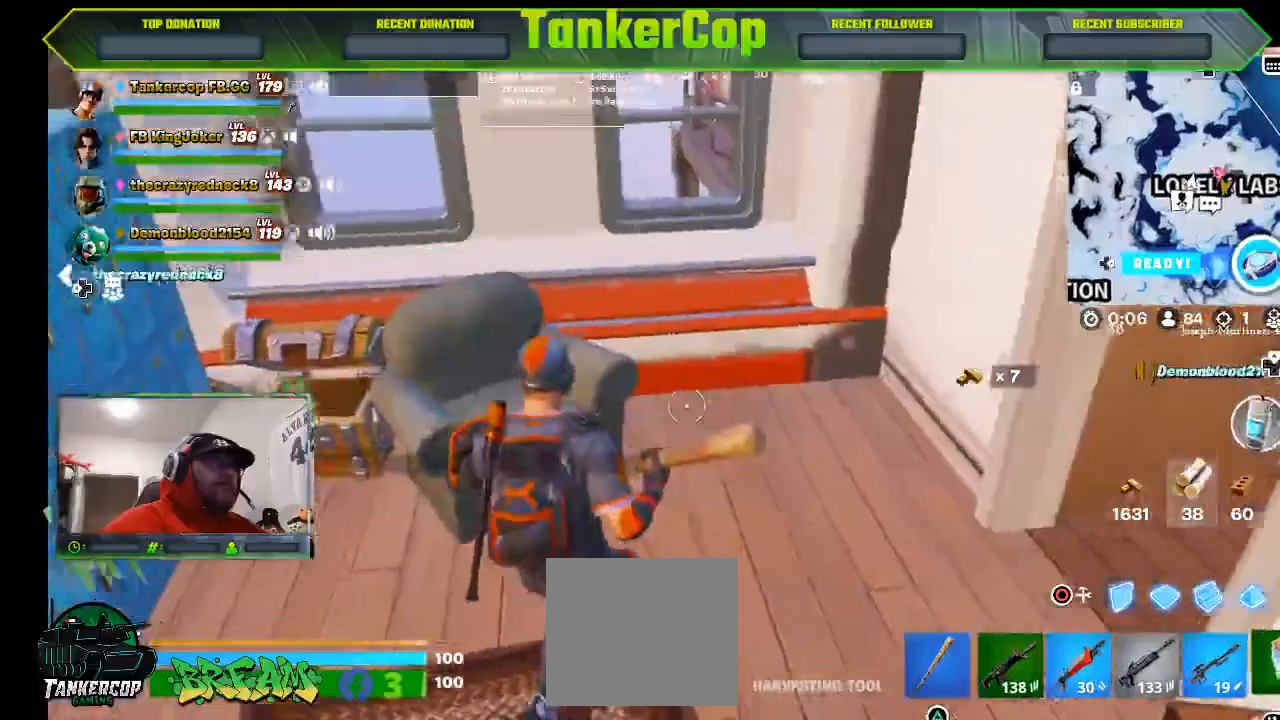
{"dt_ms": 500, "buttons": [], "left_stick": "left", "right_stick": "down-left"}
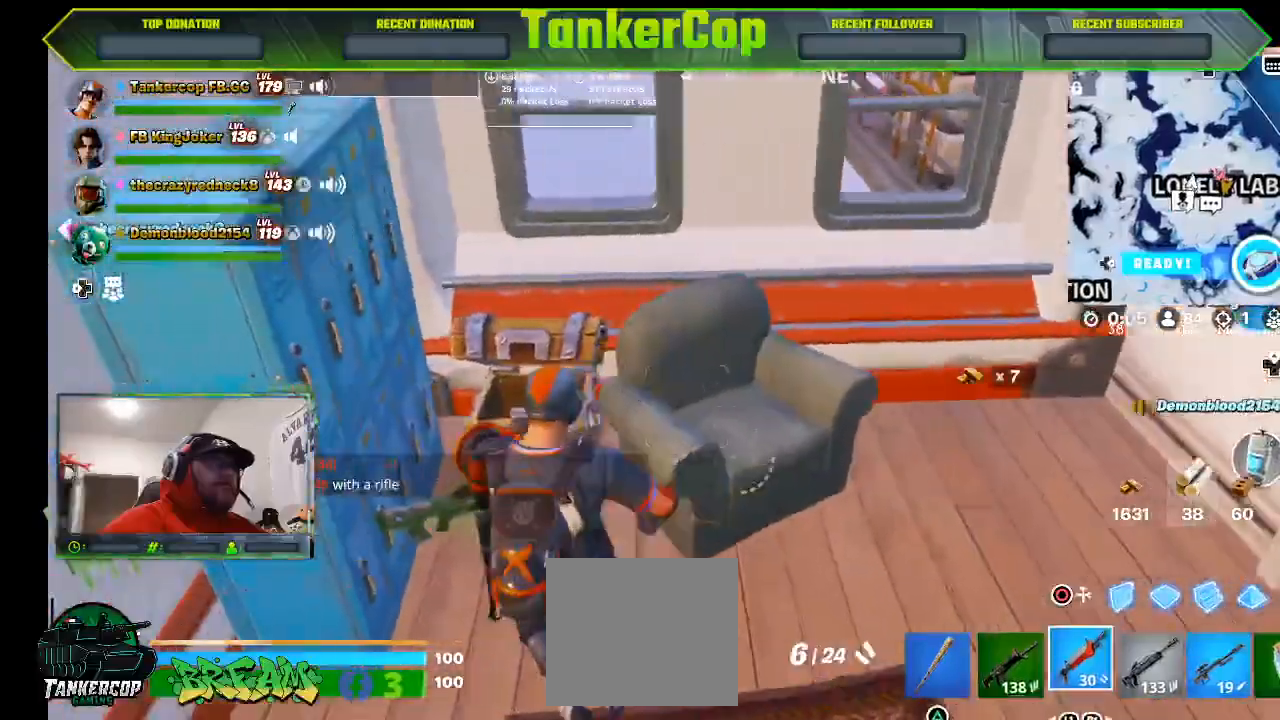
{"dt_ms": 500, "buttons": [], "left_stick": "center", "right_stick": "center", "events": [[67, "R1", "down"], [167, "left_stick", "down-left"], [200, "R1", "up"], [300, "left_stick", "left"], [300, "right_stick", "left"], [500, "left_stick", "center"], [500, "right_stick", "center"]]}
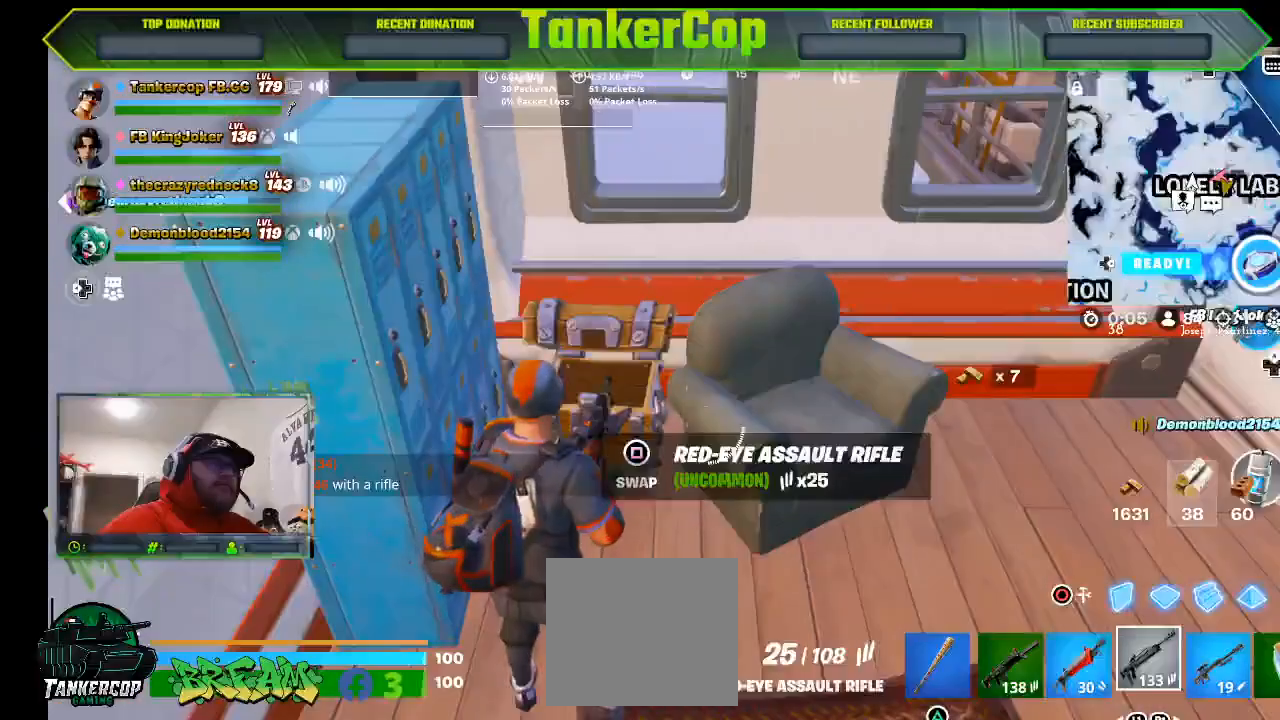
{"dt_ms": 500, "buttons": [], "left_stick": "center", "right_stick": "left", "events": [[133, "DPAD_UP", "down"], [200, "DPAD_UP", "up"], [300, "right_stick", "left"], [400, "DPAD_RIGHT", "down"], [500, "DPAD_RIGHT", "up"]]}
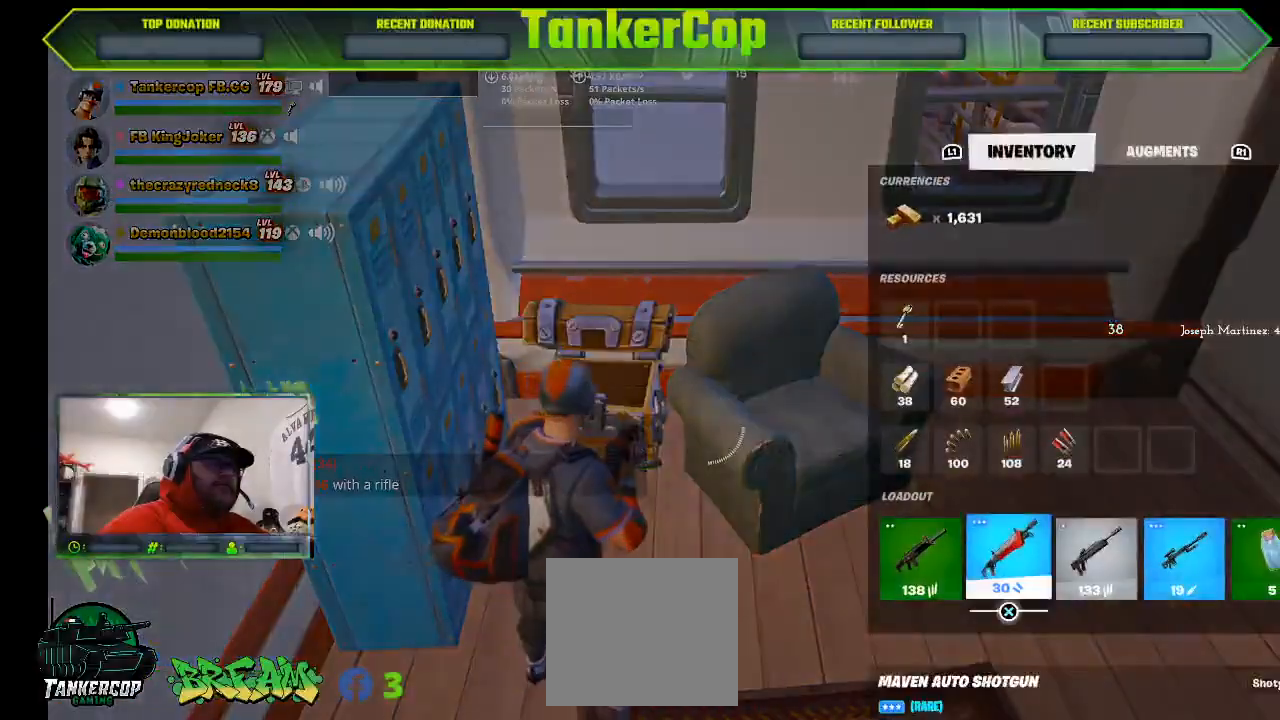
{"dt_ms": 1000, "buttons": [], "left_stick": "down-right", "right_stick": "center"}
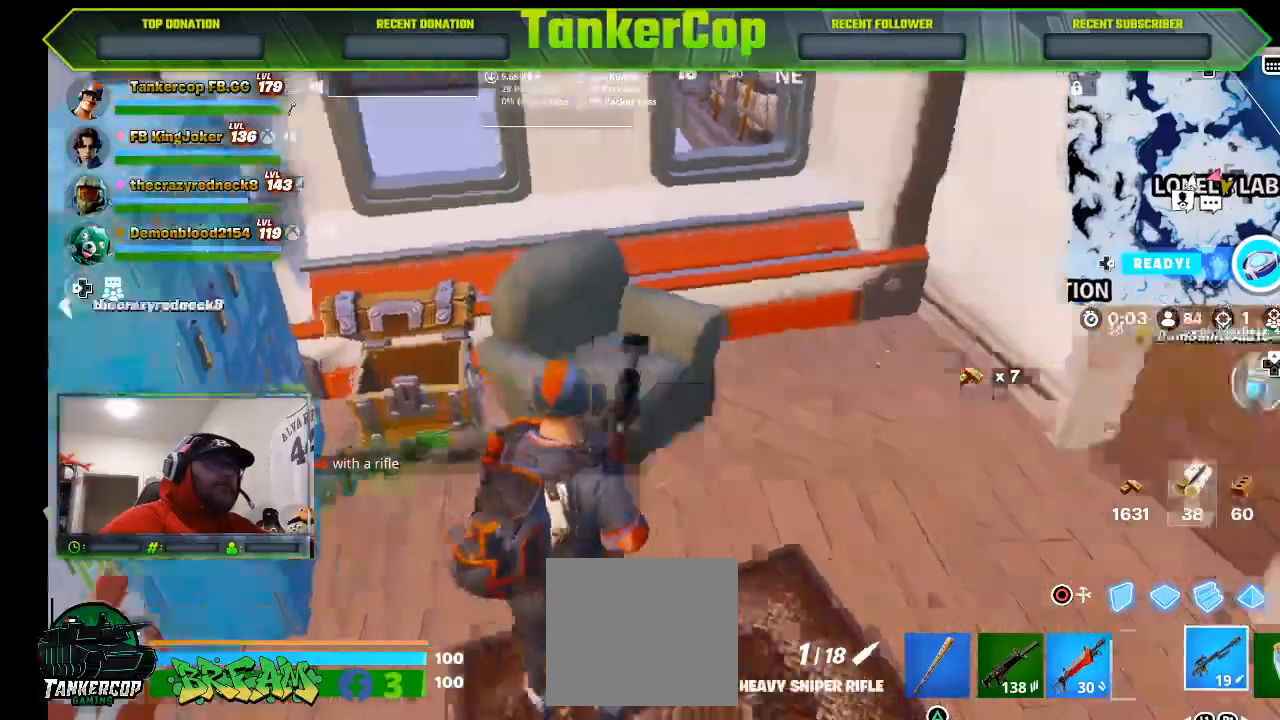
{"dt_ms": 500, "buttons": [], "left_stick": "right", "right_stick": "center", "events": [[133, "left_stick", "right"]]}
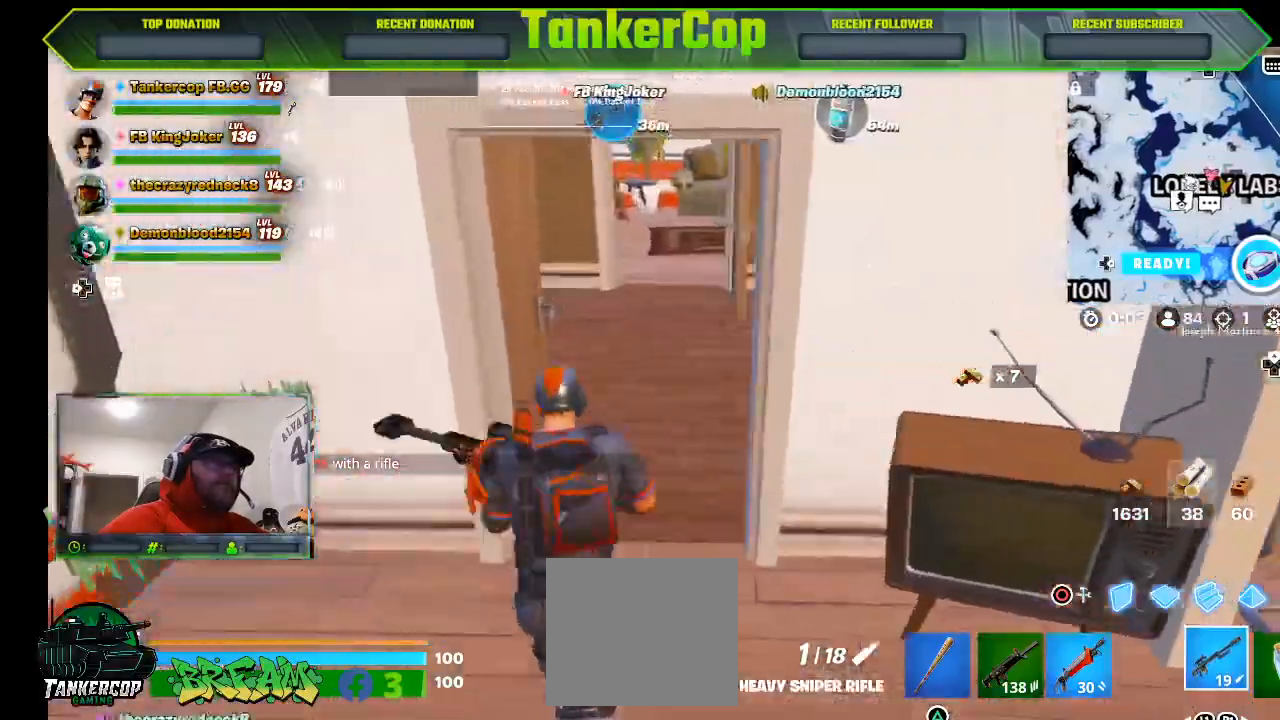
{"dt_ms": 500, "buttons": [], "left_stick": "right", "right_stick": "center", "events": []}
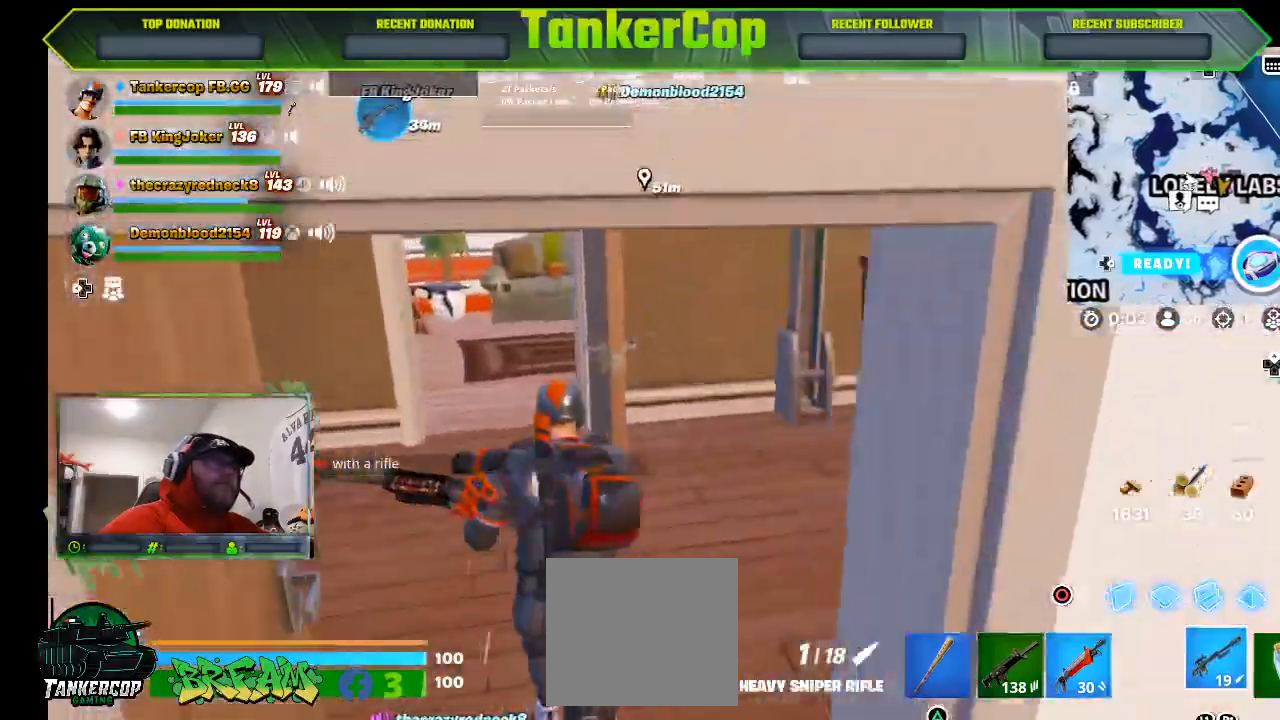
{"dt_ms": 500, "buttons": [], "left_stick": "right", "right_stick": "center", "events": [[267, "TRIANGLE", "down"], [367, "TRIANGLE", "up"]]}
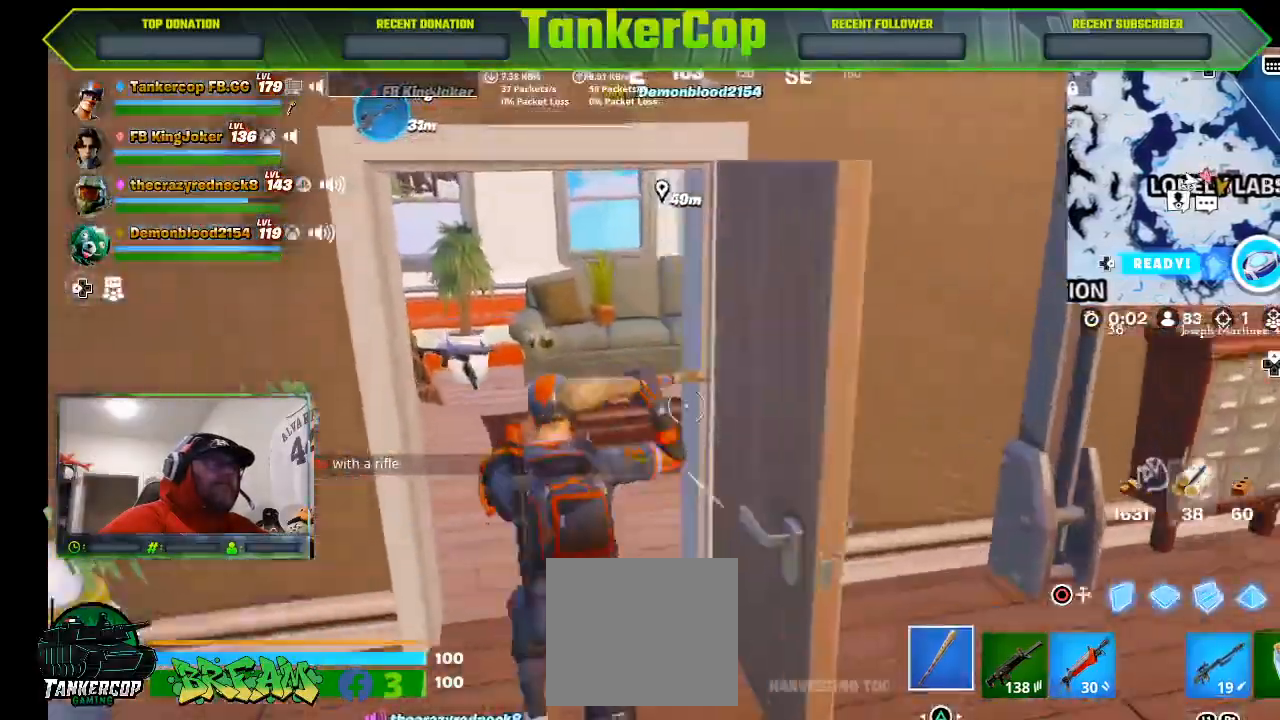
{"dt_ms": 500, "buttons": [], "left_stick": "up", "right_stick": "down-left", "events": [[67, "left_stick", "up"], [100, "right_stick", "down-right"], [400, "right_stick", "down-left"]]}
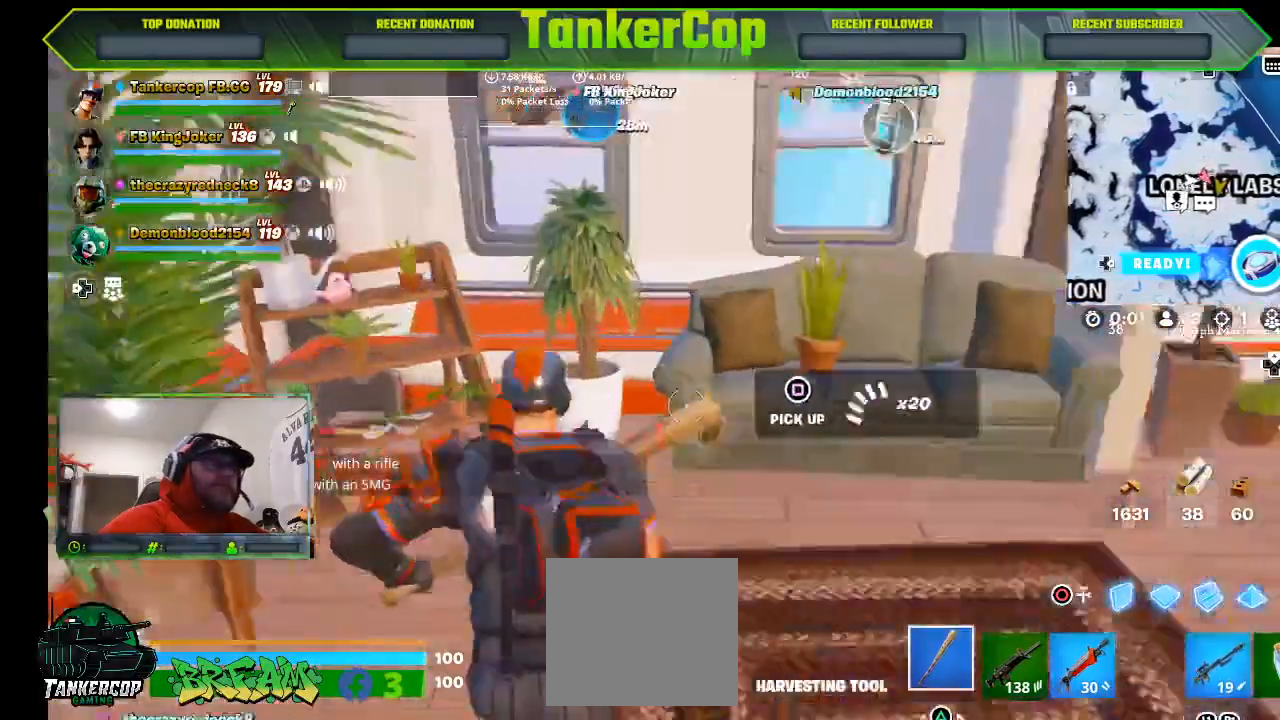
{"dt_ms": 500, "buttons": [], "left_stick": "down", "right_stick": "center", "events": [[67, "right_stick", "center"], [433, "left_stick", "down"]]}
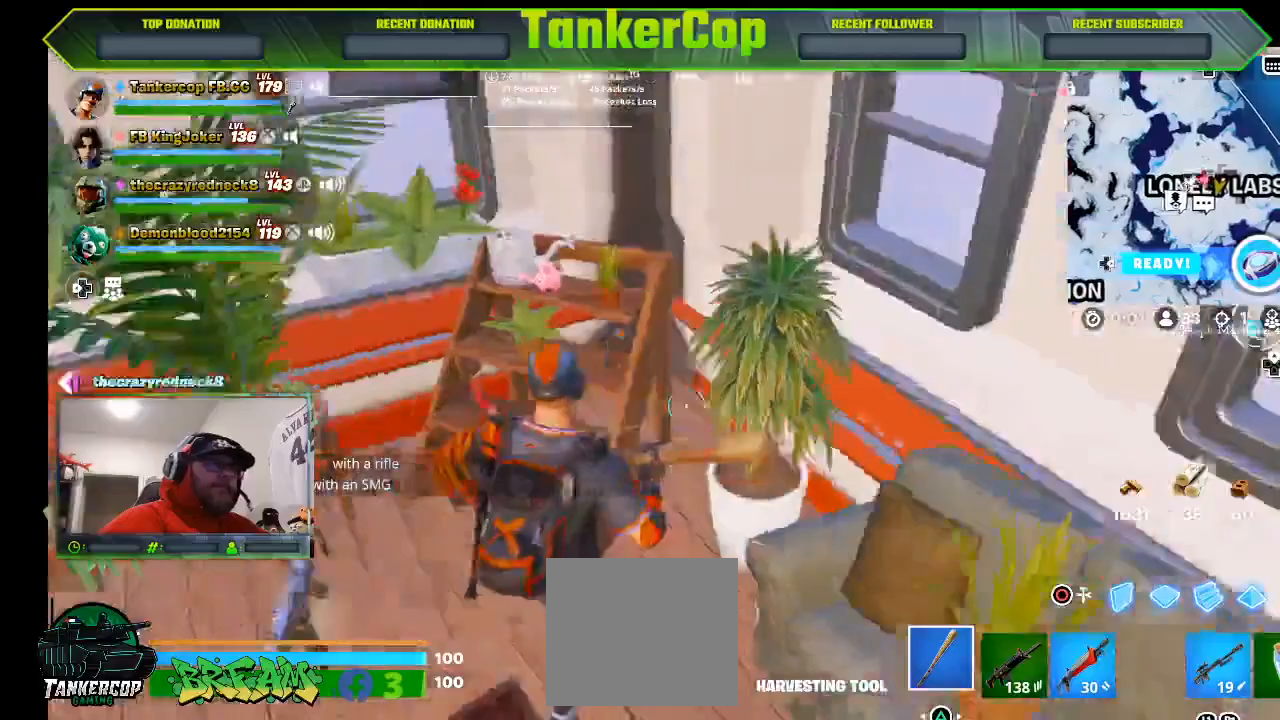
{"dt_ms": 500, "buttons": [], "left_stick": "down-left", "right_stick": "center", "events": [[333, "left_stick", "down-left"], [400, "SQUARE", "down"], [500, "SQUARE", "up"]]}
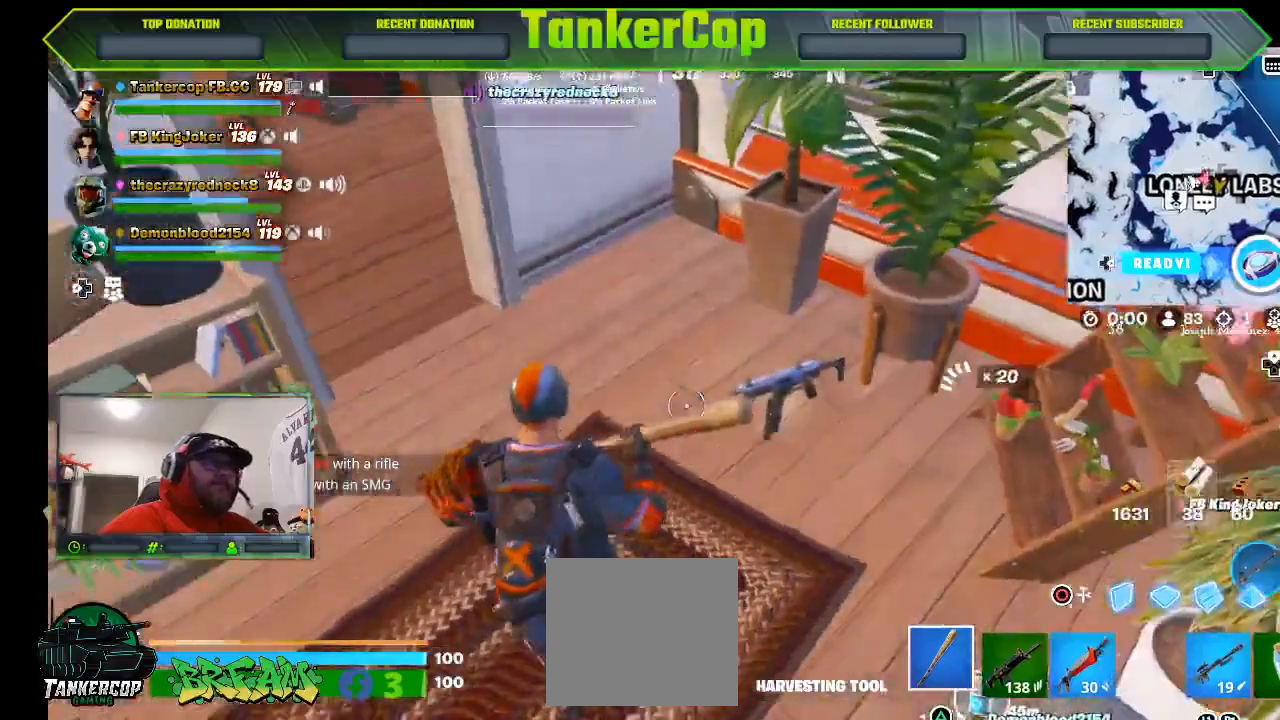
{"dt_ms": 500, "buttons": [], "left_stick": "down", "right_stick": "left", "events": [[33, "left_stick", "down"], [267, "right_stick", "left"]]}
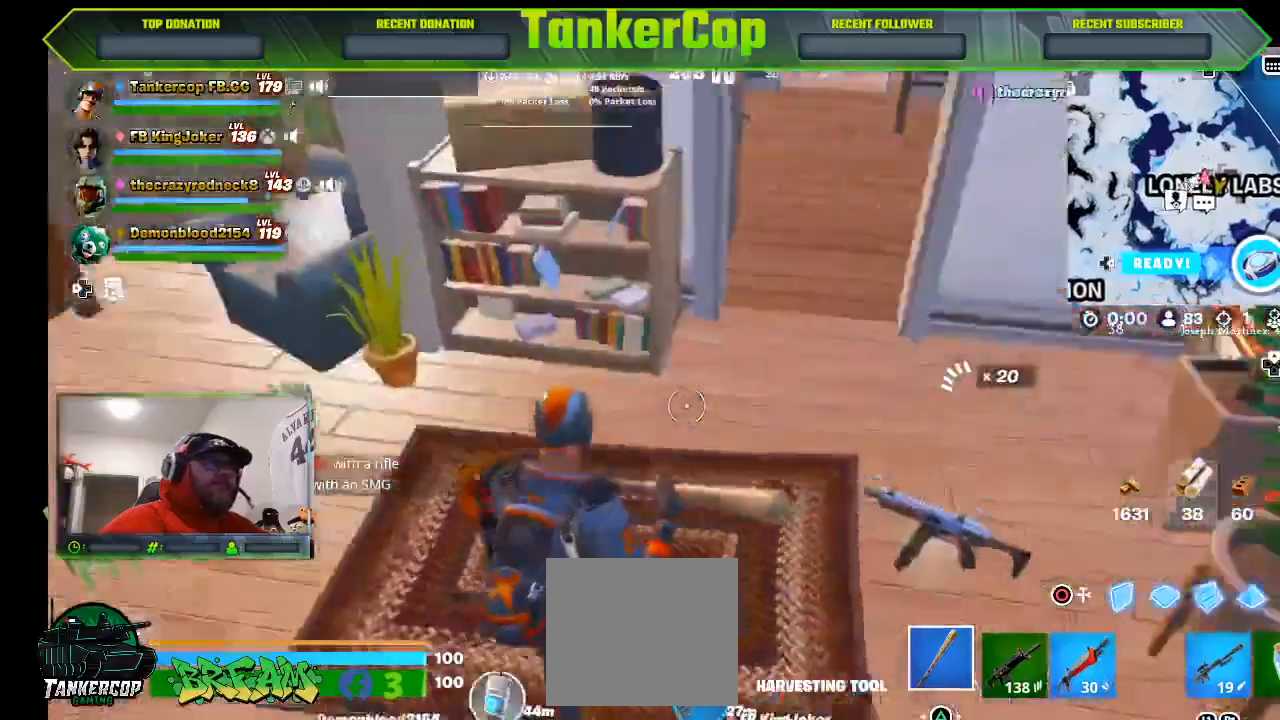
{"dt_ms": 1000, "buttons": [], "left_stick": "up", "right_stick": "center"}
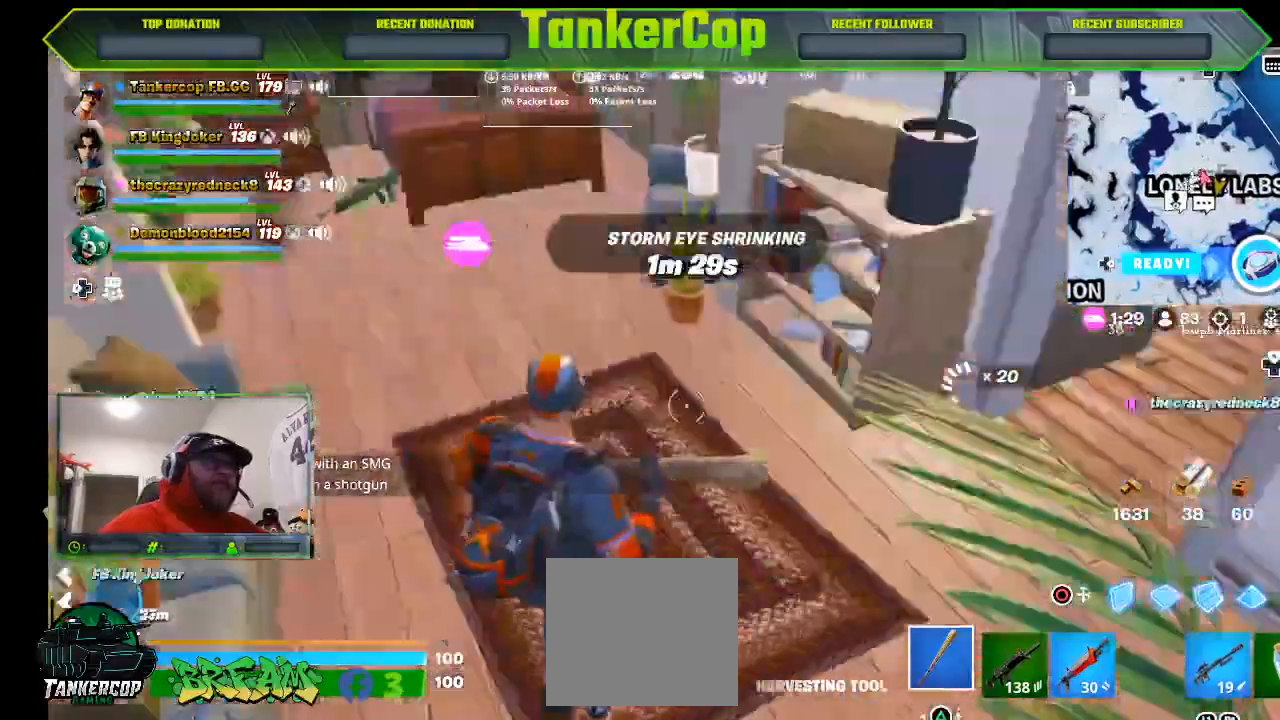
{"dt_ms": 500, "buttons": [], "left_stick": "up", "right_stick": "left"}
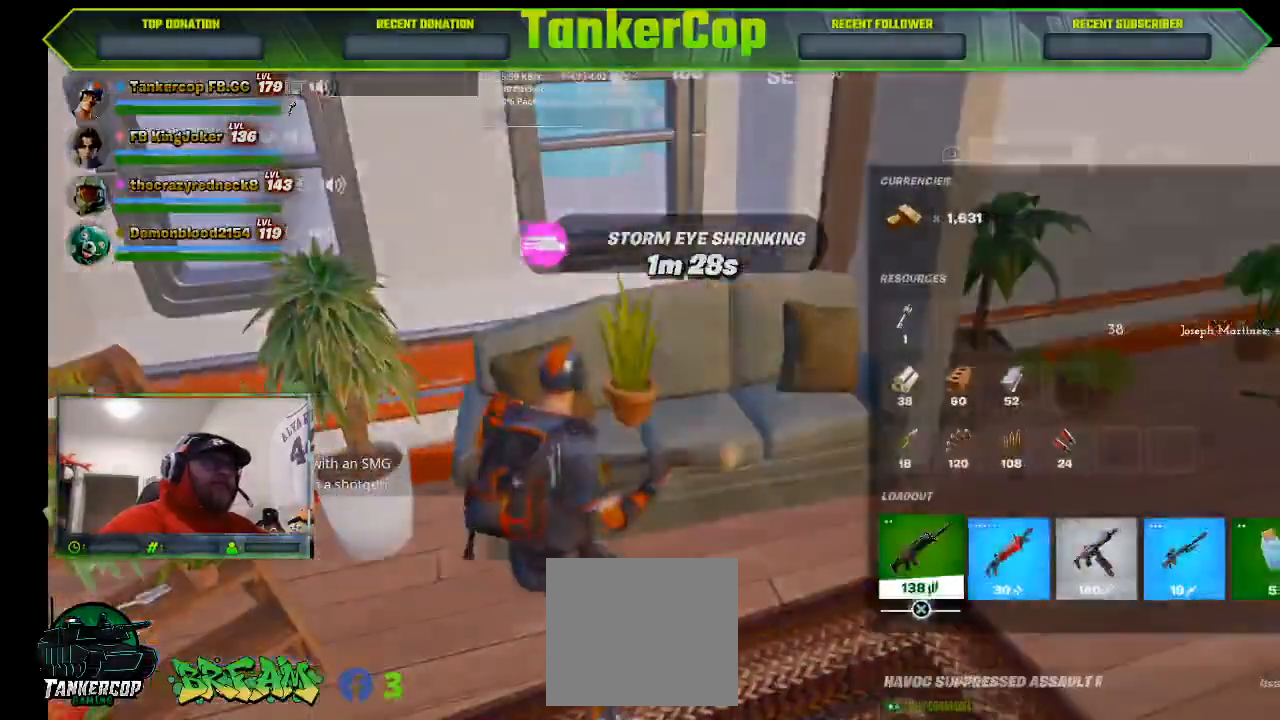
{"dt_ms": 500, "buttons": [], "left_stick": "center", "right_stick": "left"}
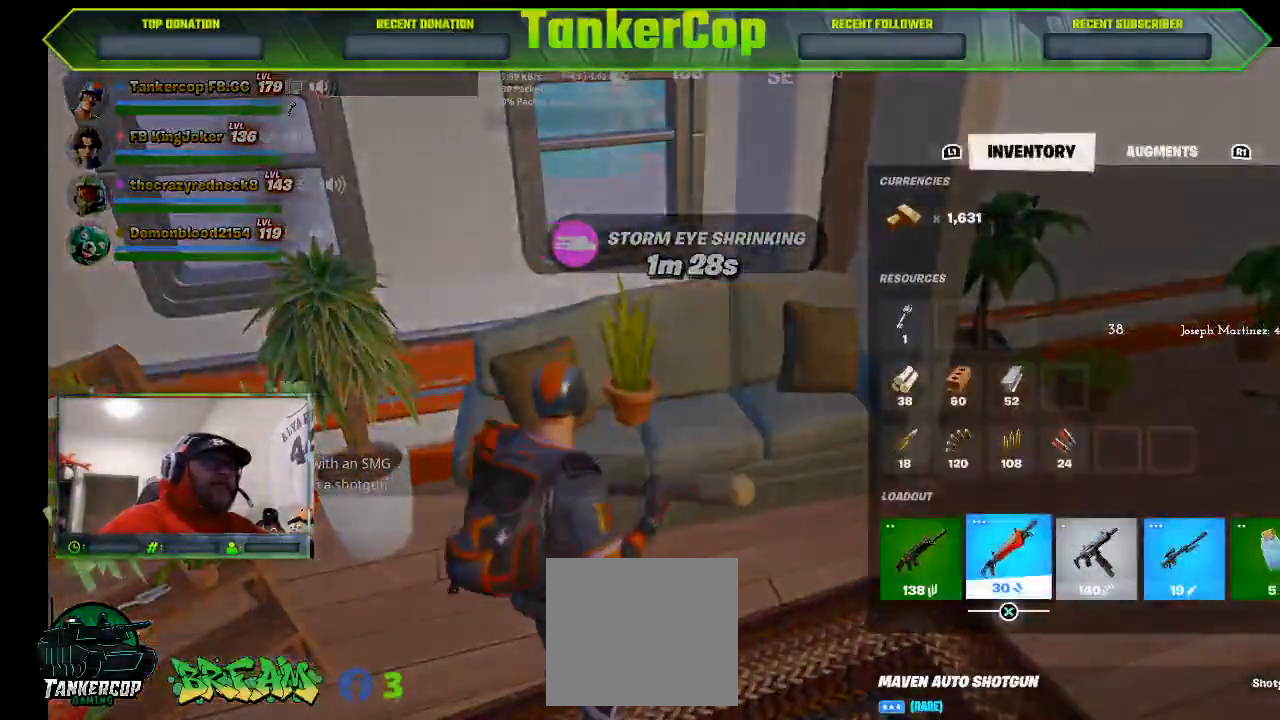
{"dt_ms": 500, "buttons": ["DPAD_LEFT"], "left_stick": "center", "right_stick": "center", "events": [[33, "right_stick", "center"], [67, "DPAD_RIGHT", "down"], [167, "DPAD_RIGHT", "up"], [200, "CROSS", "down"], [333, "CROSS", "up"], [467, "DPAD_LEFT", "down"]]}
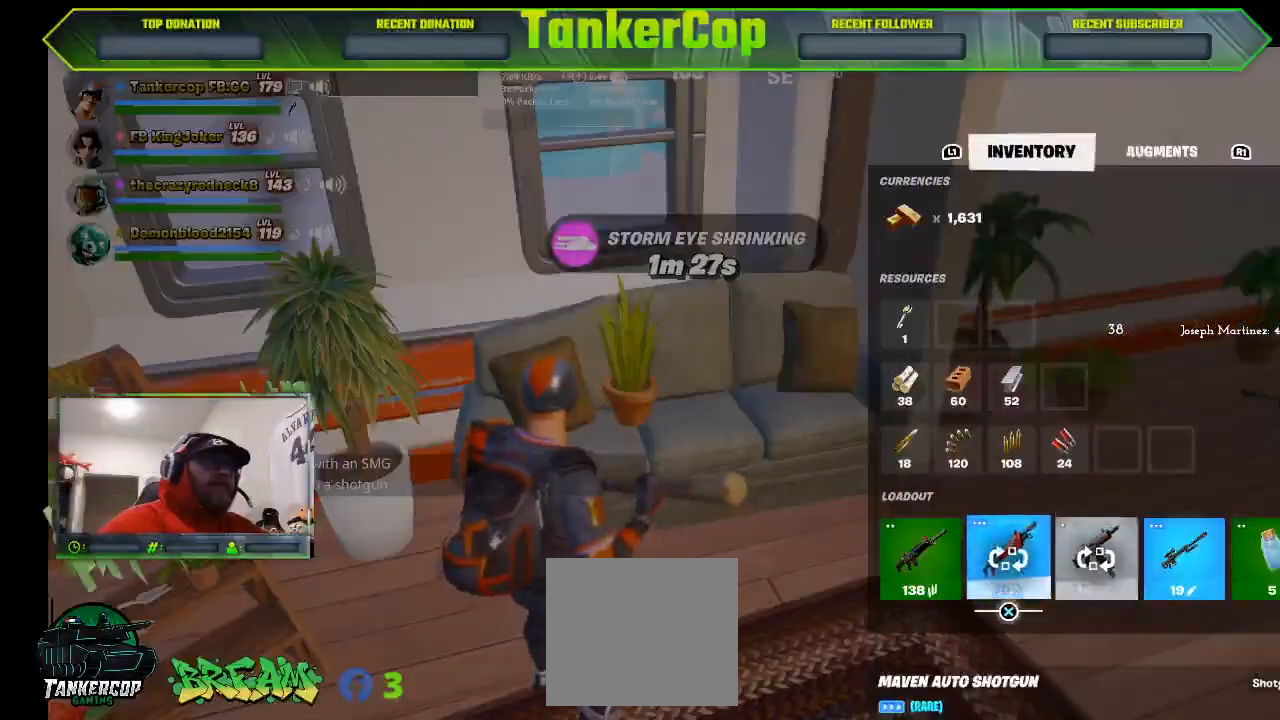
{"dt_ms": 500, "buttons": [], "left_stick": "center", "right_stick": "center", "events": [[33, "DPAD_LEFT", "up"], [100, "CROSS", "down"], [200, "CROSS", "up"], [300, "CIRCLE", "down"], [400, "CIRCLE", "up"]]}